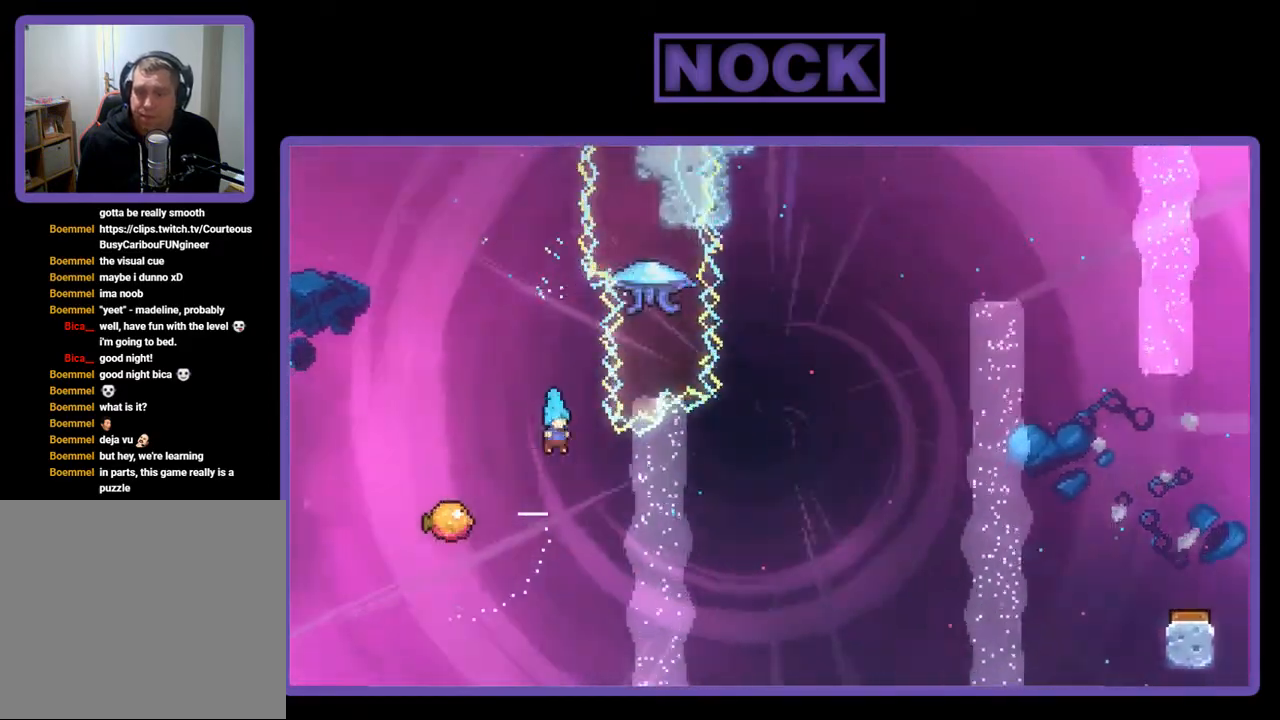
Gameplay with a controller (PlayStation layout); each line is a JSON object with the inputs held at the frame after it. "events" lists button and stick changes between this image and that frame as [ms after this image, input, new state], when the widget could be followed in between. Not read: left_stick.
{"buttons": ["DPAD_RIGHT"], "right_stick": "center", "events": [[33, "DPAD_LEFT", "down"], [333, "DPAD_UP", "down"], [367, "DPAD_LEFT", "up"], [400, "DPAD_UP", "up"], [433, "DPAD_RIGHT", "down"]]}
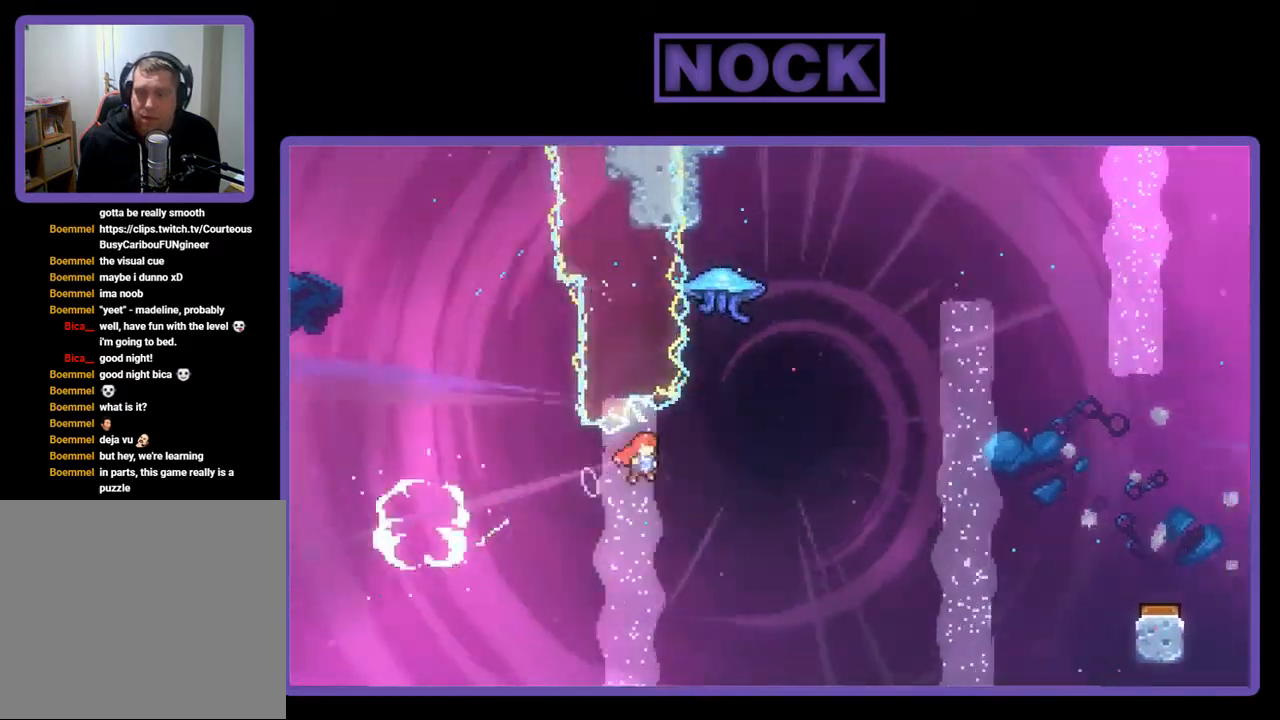
{"buttons": ["CIRCLE", "R2", "DPAD_UP"], "right_stick": "center", "events": [[33, "R2", "down"], [267, "DPAD_RIGHT", "up"], [267, "DPAD_UP", "down"], [300, "CIRCLE", "down"]]}
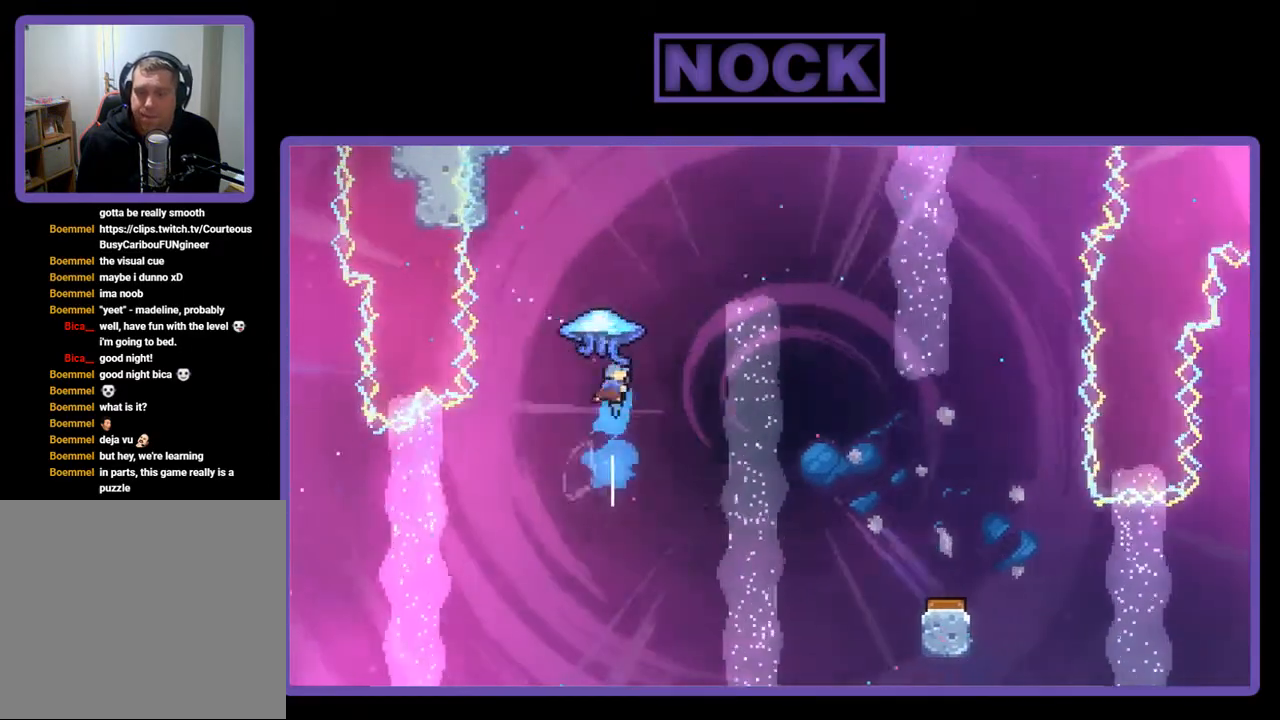
{"buttons": ["R2", "DPAD_RIGHT"], "right_stick": "center", "events": [[33, "CIRCLE", "up"], [67, "DPAD_RIGHT", "down"], [167, "DPAD_UP", "up"]]}
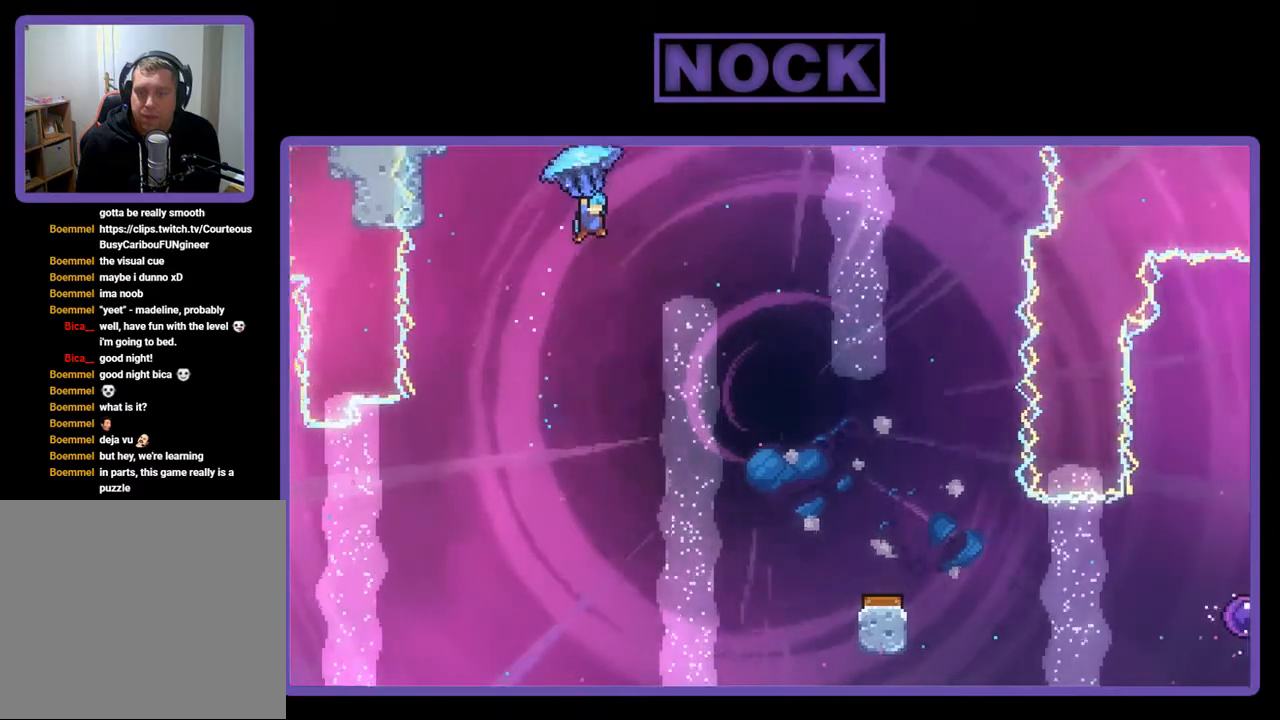
{"buttons": ["R2"], "right_stick": "center", "events": [[417, "DPAD_RIGHT", "up"]]}
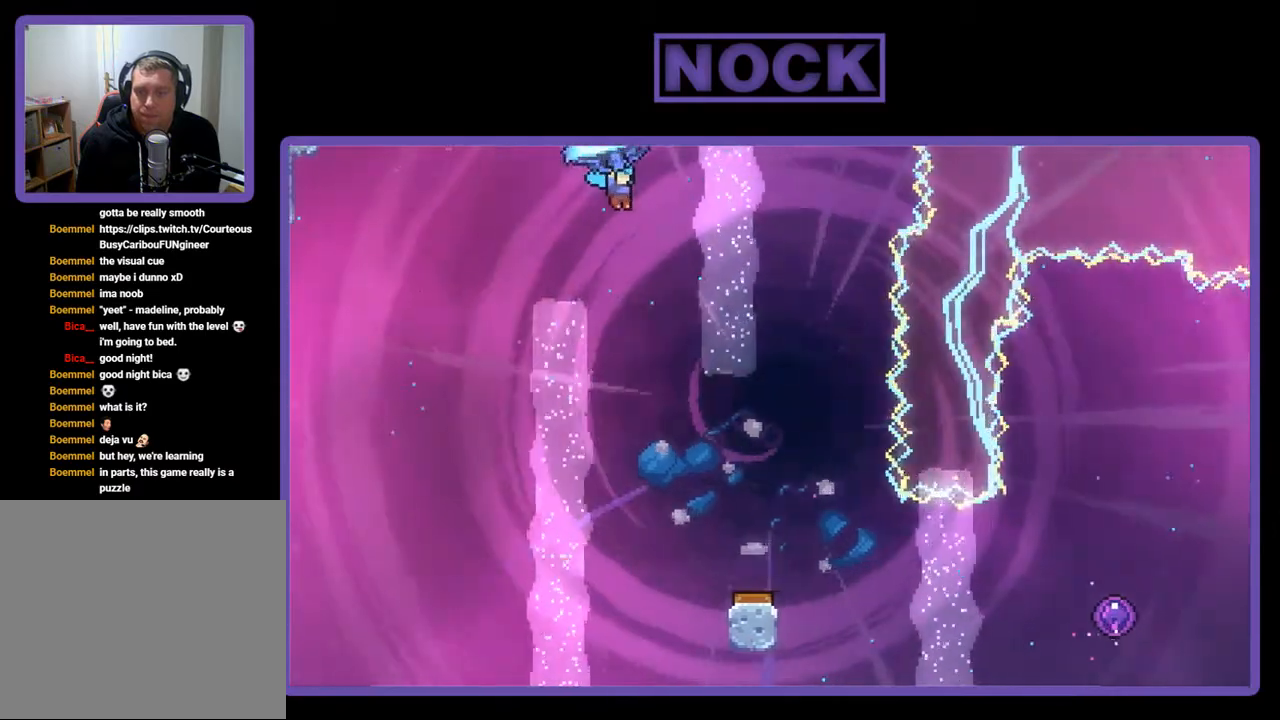
{"buttons": ["R2", "DPAD_DOWN"], "right_stick": "center", "events": [[33, "DPAD_DOWN", "down"]]}
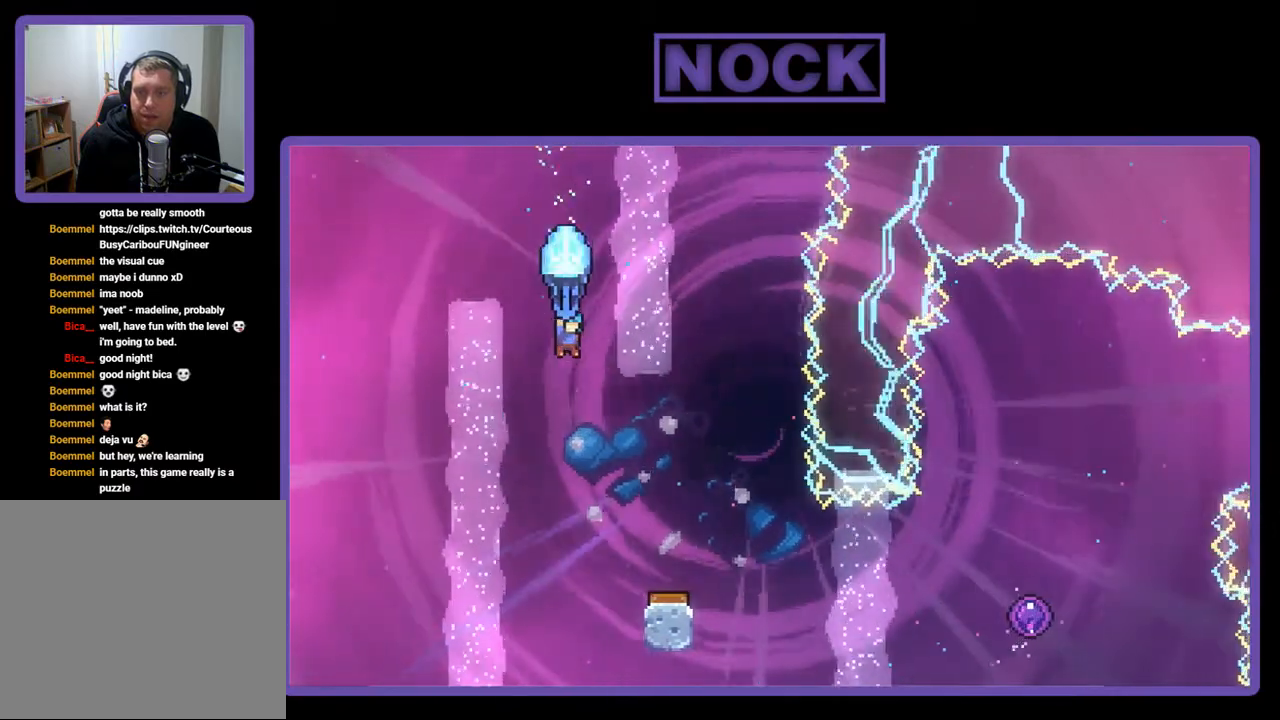
{"buttons": ["R2", "DPAD_RIGHT"], "right_stick": "center", "events": [[117, "DPAD_DOWN", "up"], [417, "DPAD_RIGHT", "down"]]}
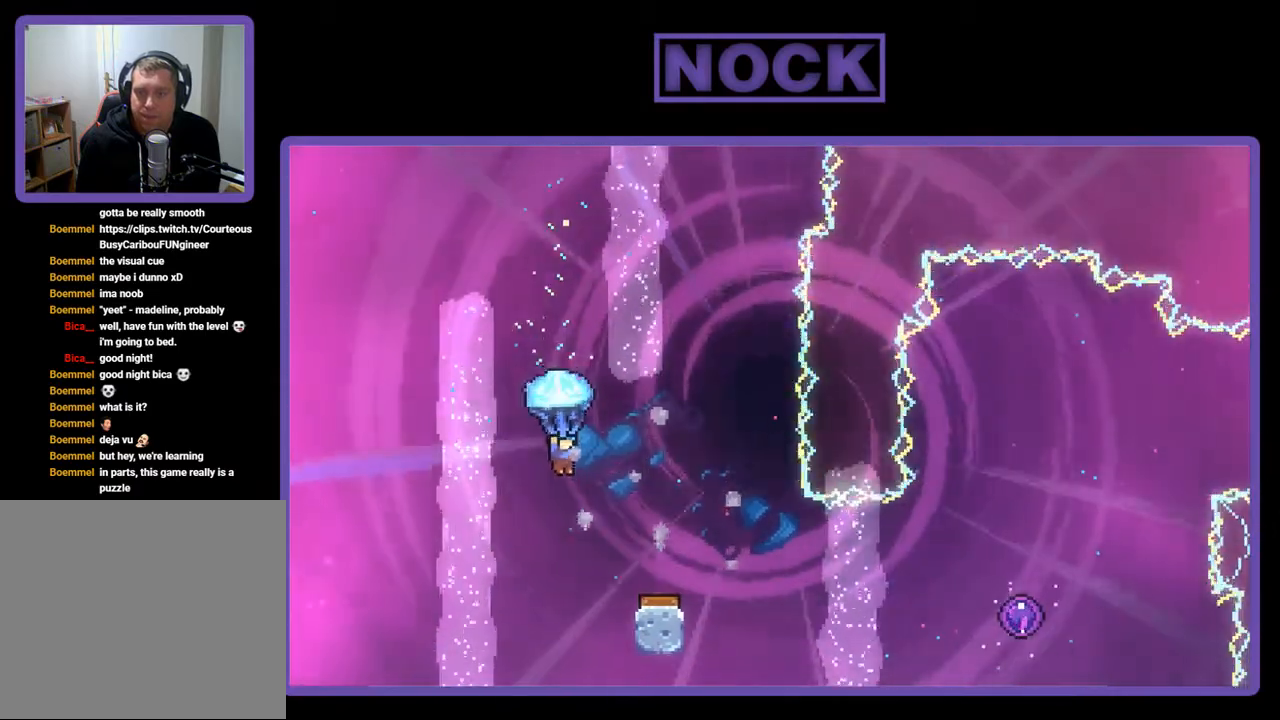
{"buttons": ["R2", "DPAD_RIGHT"], "right_stick": "center", "events": [[200, "DPAD_RIGHT", "up"], [433, "DPAD_RIGHT", "down"]]}
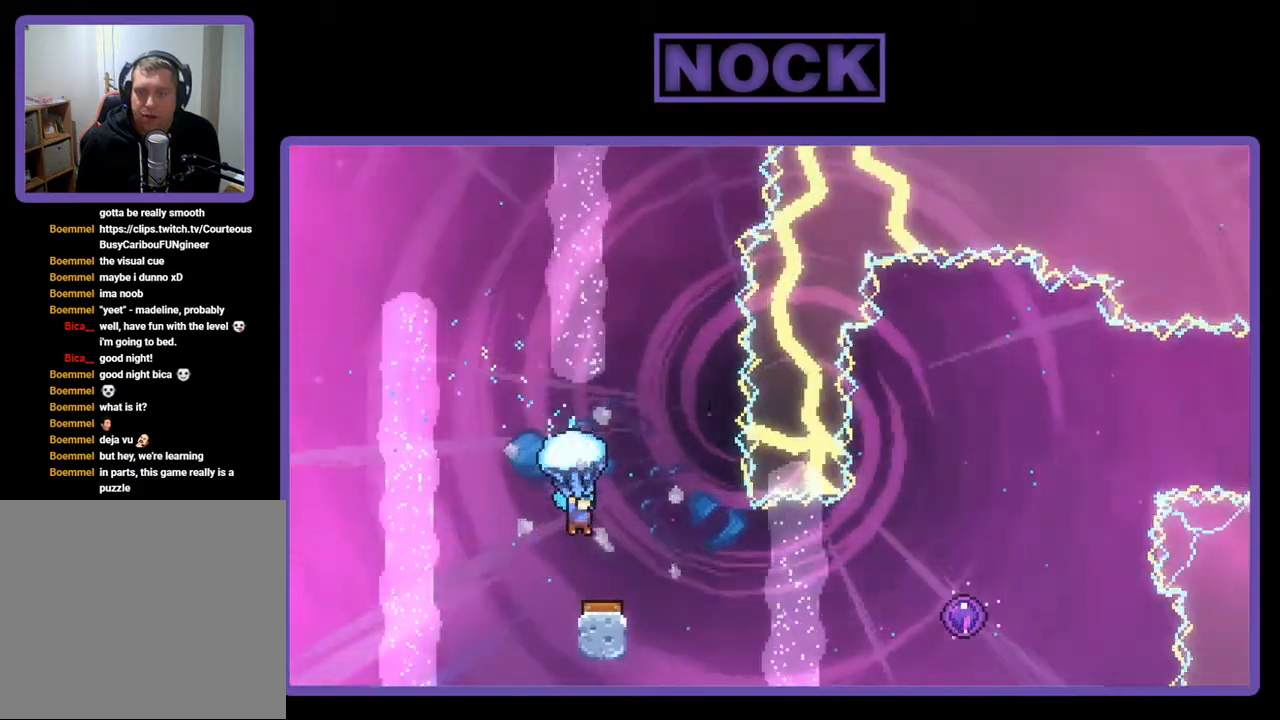
{"buttons": ["R2"], "right_stick": "center", "events": [[83, "DPAD_RIGHT", "up"]]}
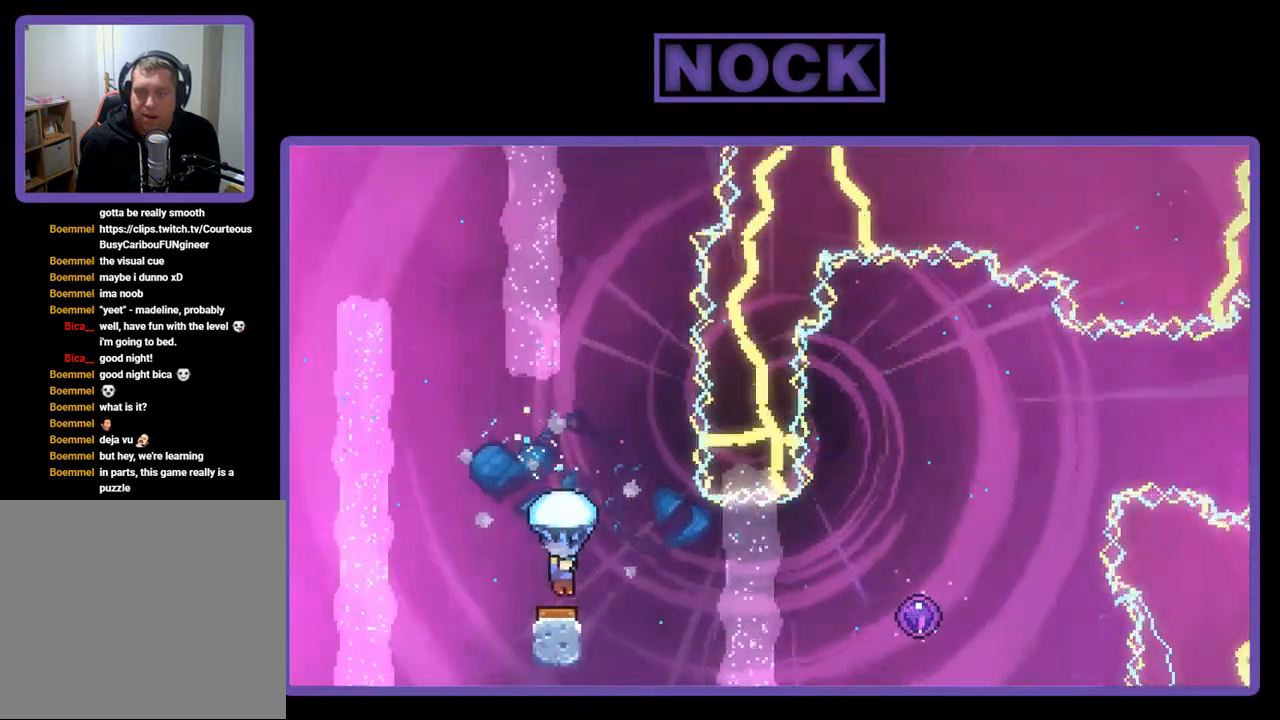
{"buttons": ["R2", "DPAD_UP", "DPAD_RIGHT"], "right_stick": "center", "events": [[100, "DPAD_RIGHT", "down"], [233, "DPAD_UP", "down"]]}
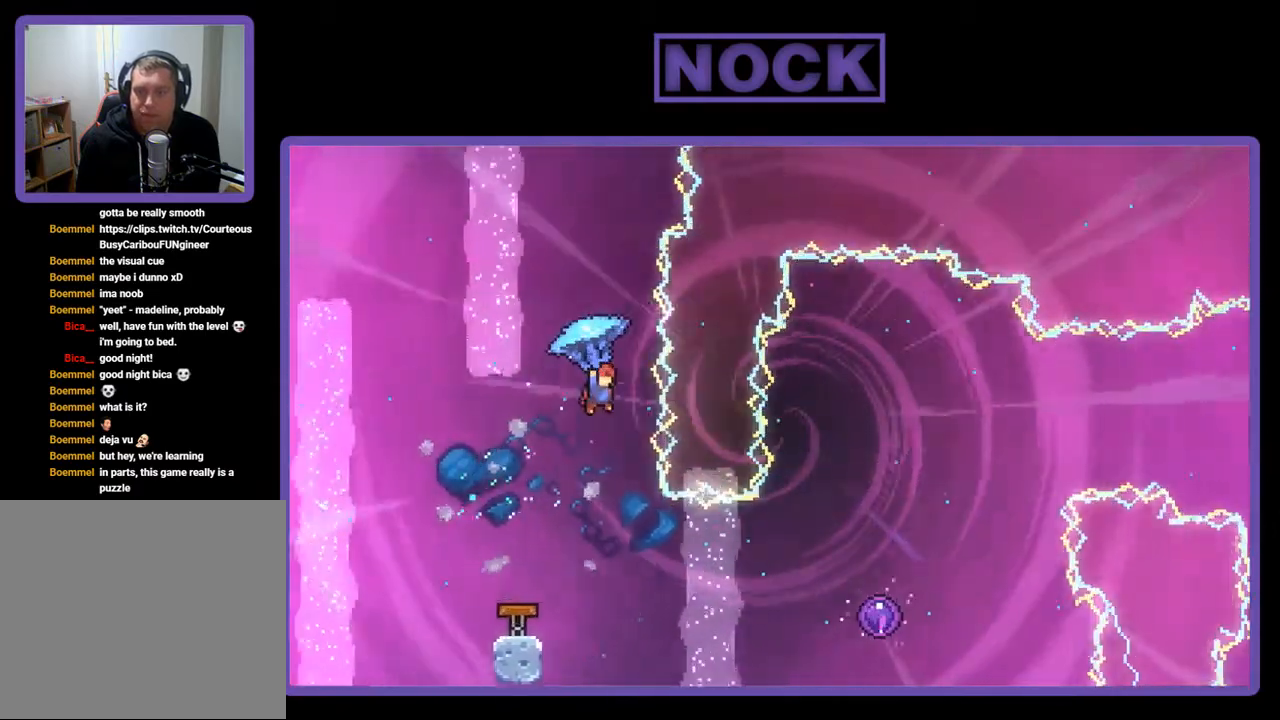
{"buttons": [], "right_stick": "center", "events": [[50, "DPAD_RIGHT", "up"], [100, "DPAD_UP", "up"], [100, "R2", "up"]]}
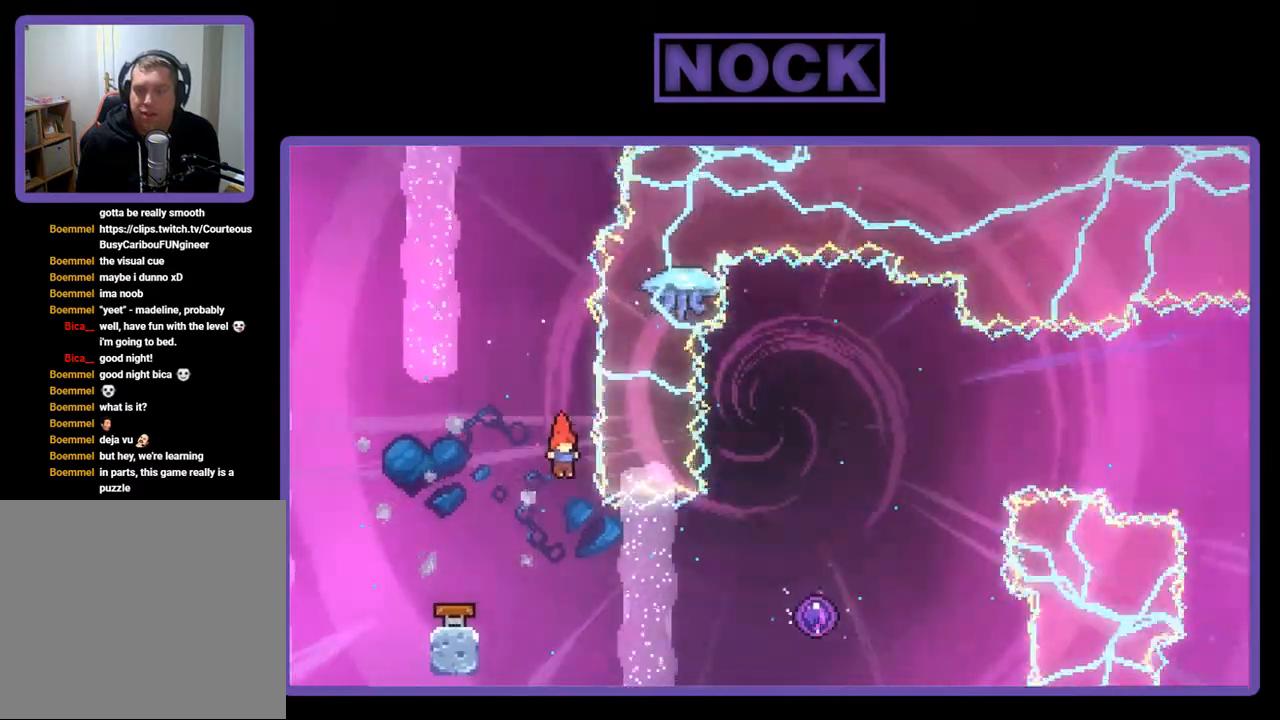
{"buttons": ["CIRCLE", "R2", "DPAD_RIGHT"], "right_stick": "center", "events": [[17, "DPAD_RIGHT", "down"], [133, "R2", "down"], [333, "CIRCLE", "down"]]}
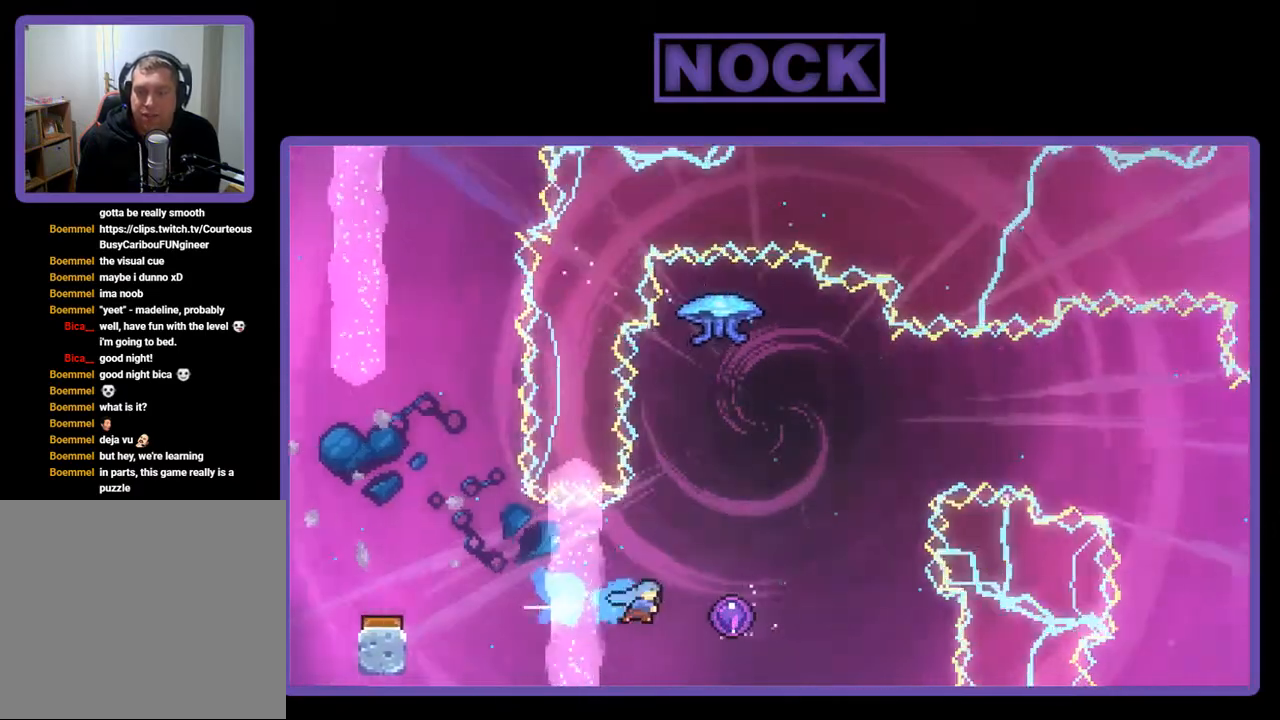
{"buttons": ["R2"], "right_stick": "center", "events": [[33, "CIRCLE", "up"], [267, "DPAD_UP", "down"], [300, "DPAD_UP", "up"], [333, "DPAD_RIGHT", "up"]]}
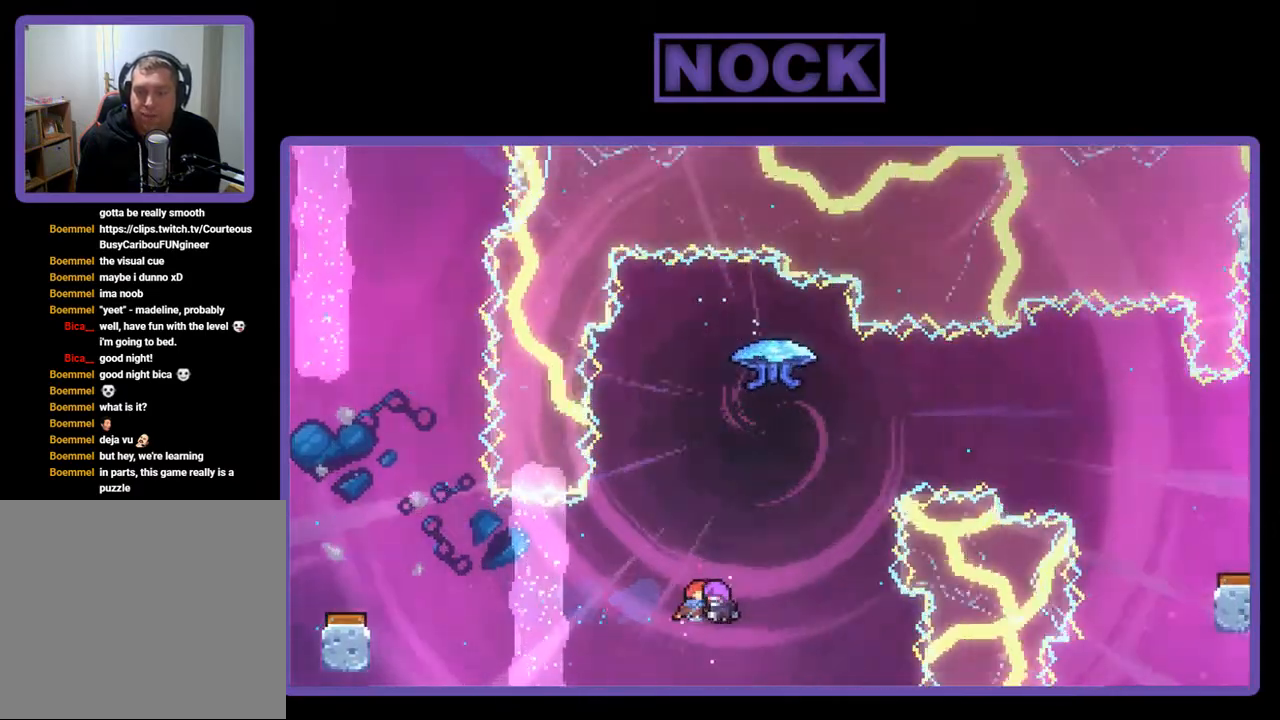
{"buttons": [], "right_stick": "center", "events": [[167, "R2", "up"]]}
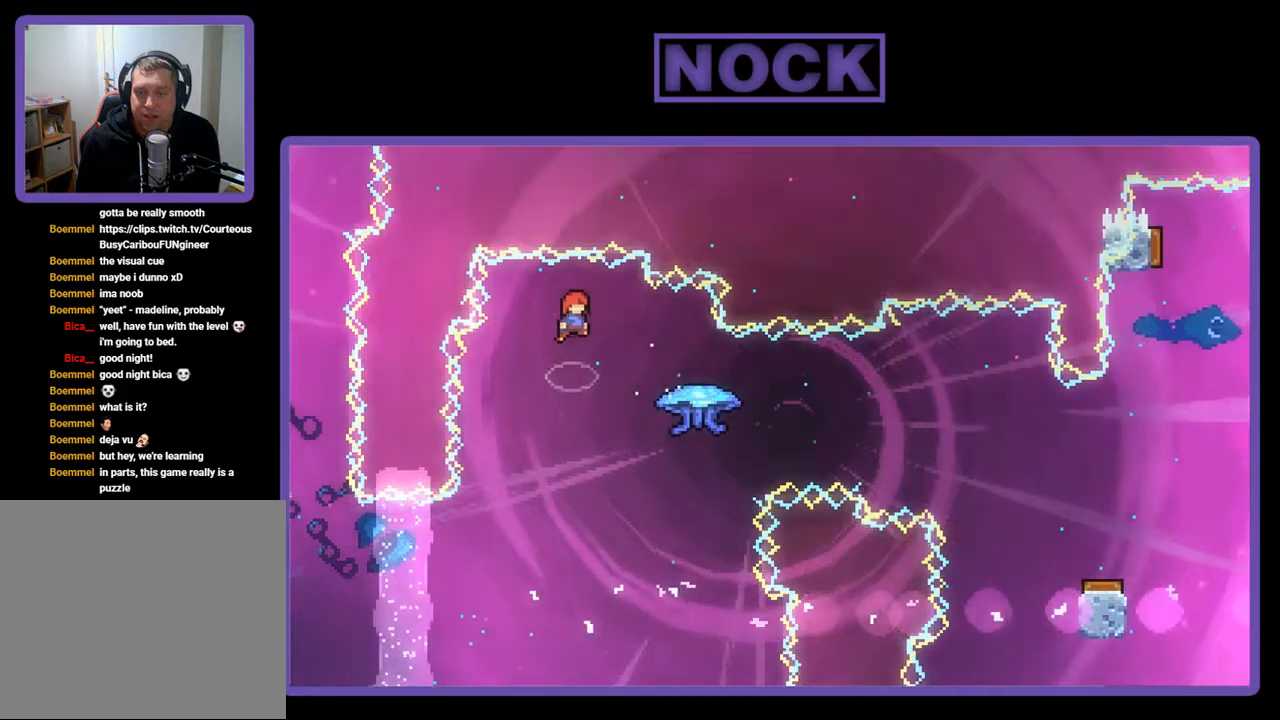
{"buttons": ["CIRCLE", "R2", "DPAD_RIGHT"], "right_stick": "center", "events": [[83, "DPAD_RIGHT", "down"], [433, "R2", "down"], [500, "CIRCLE", "down"]]}
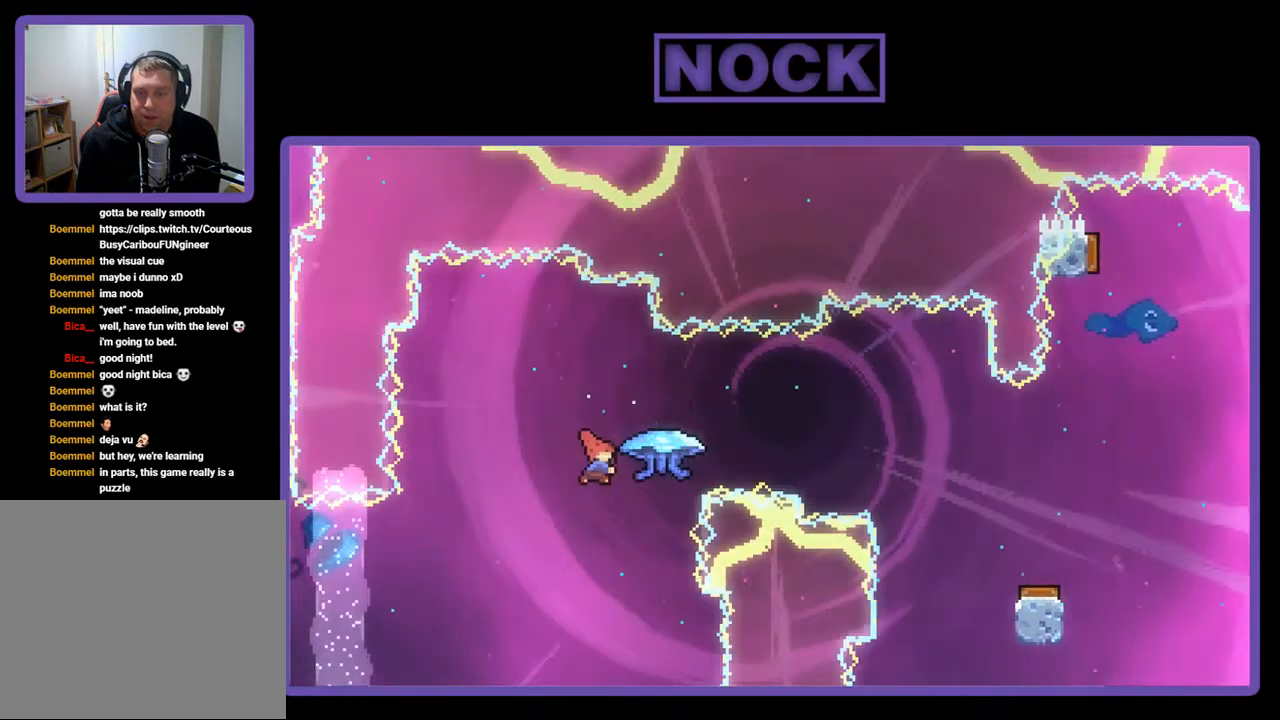
{"buttons": ["R2", "DPAD_UP", "DPAD_RIGHT"], "right_stick": "center", "events": [[150, "DPAD_UP", "down"], [233, "CIRCLE", "up"]]}
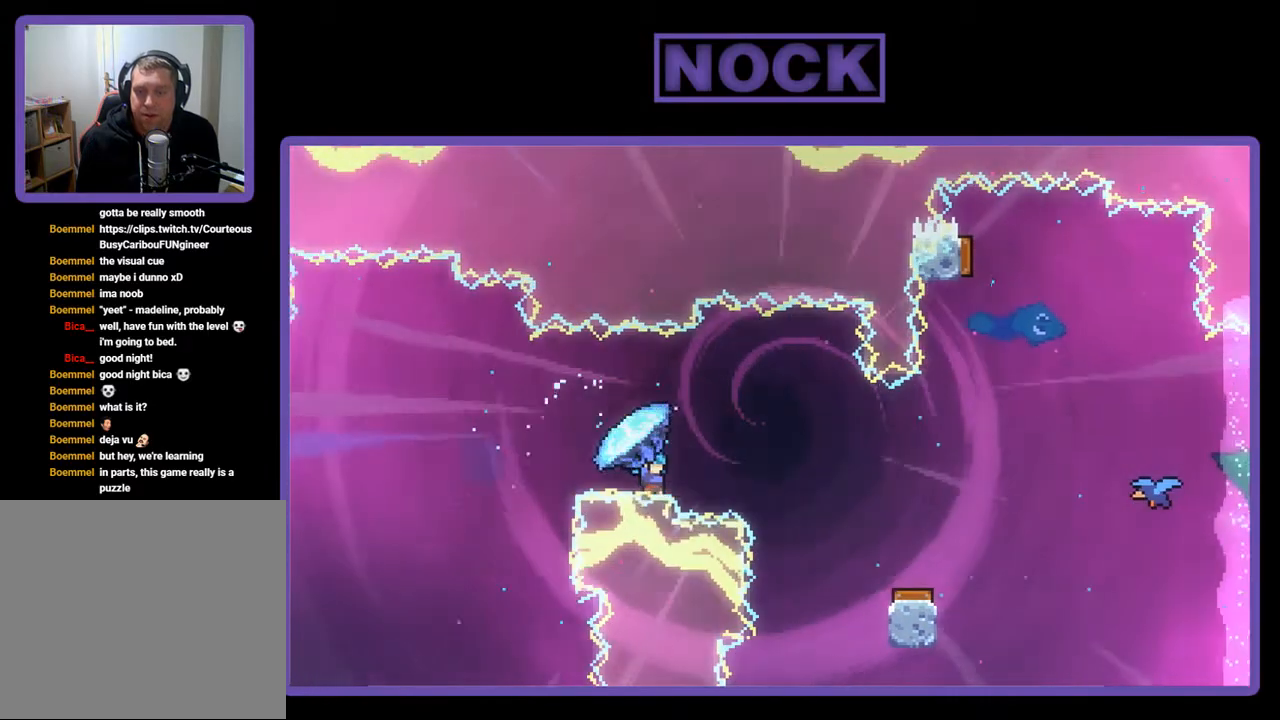
{"buttons": [], "right_stick": "center", "events": [[267, "DPAD_UP", "up"], [367, "DPAD_RIGHT", "up"], [500, "R2", "up"]]}
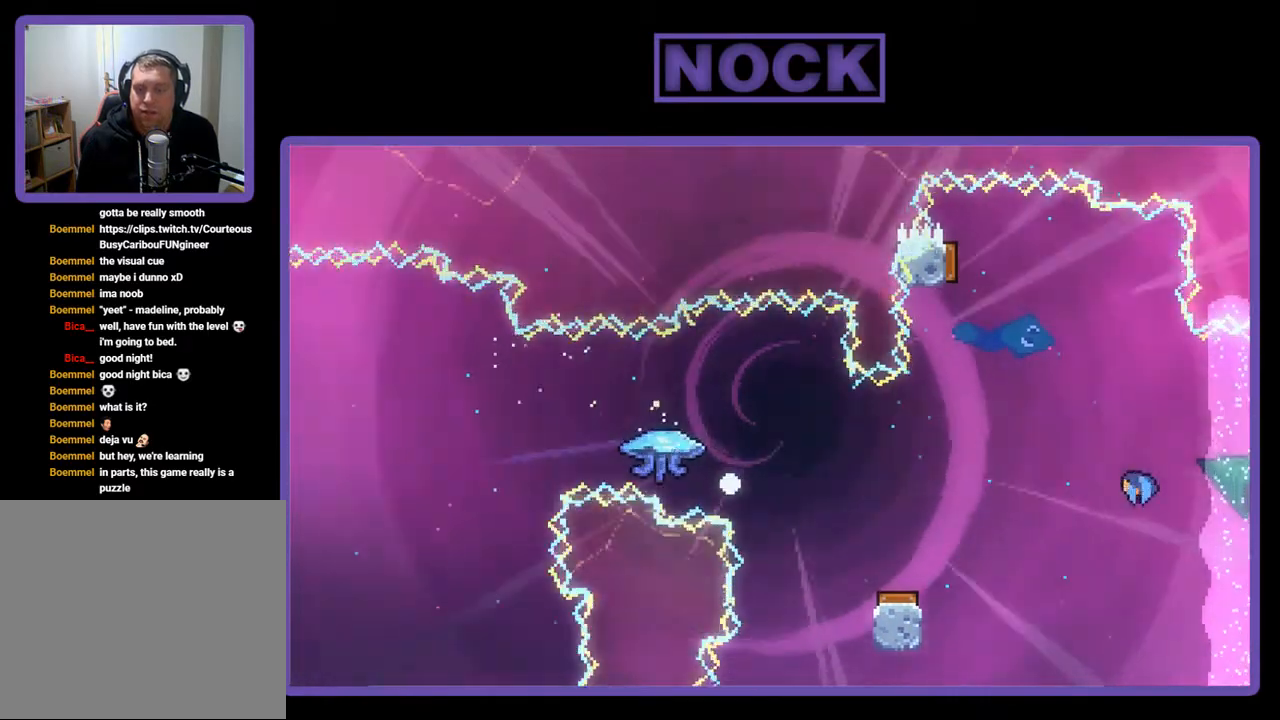
{"buttons": [], "right_stick": "center", "events": []}
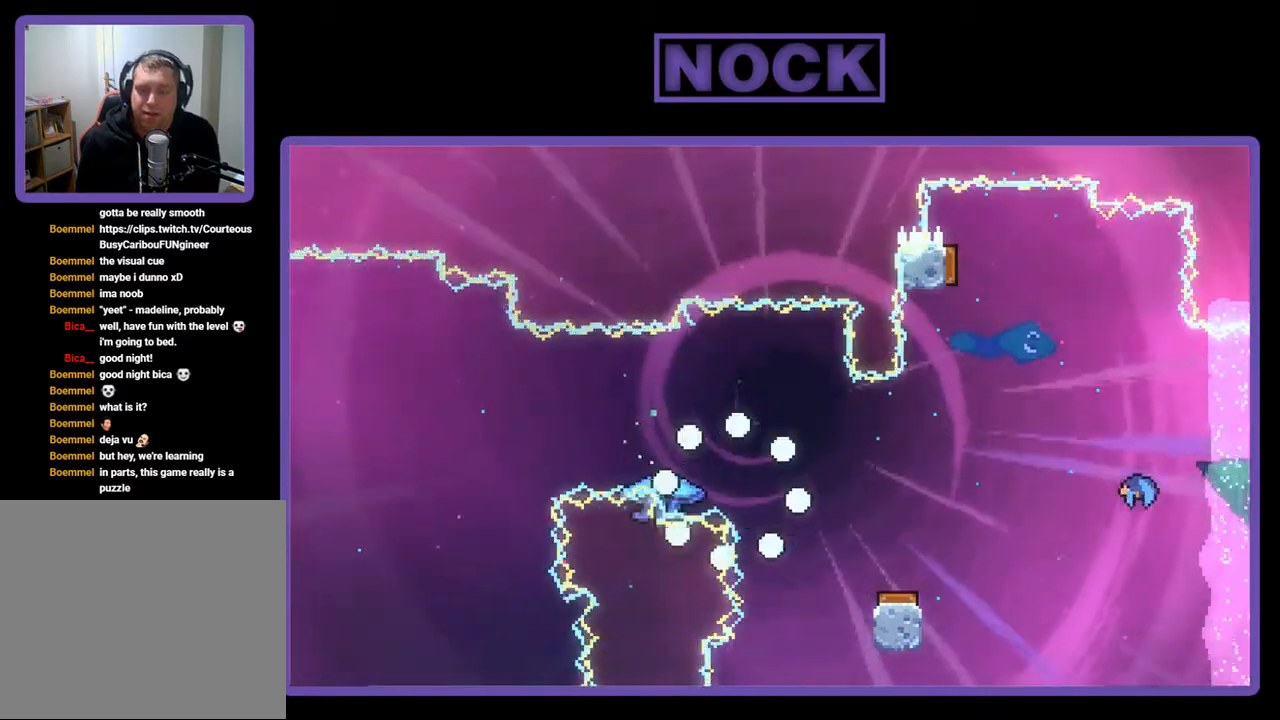
{"buttons": ["R2"], "right_stick": "center", "events": [[200, "R2", "down"]]}
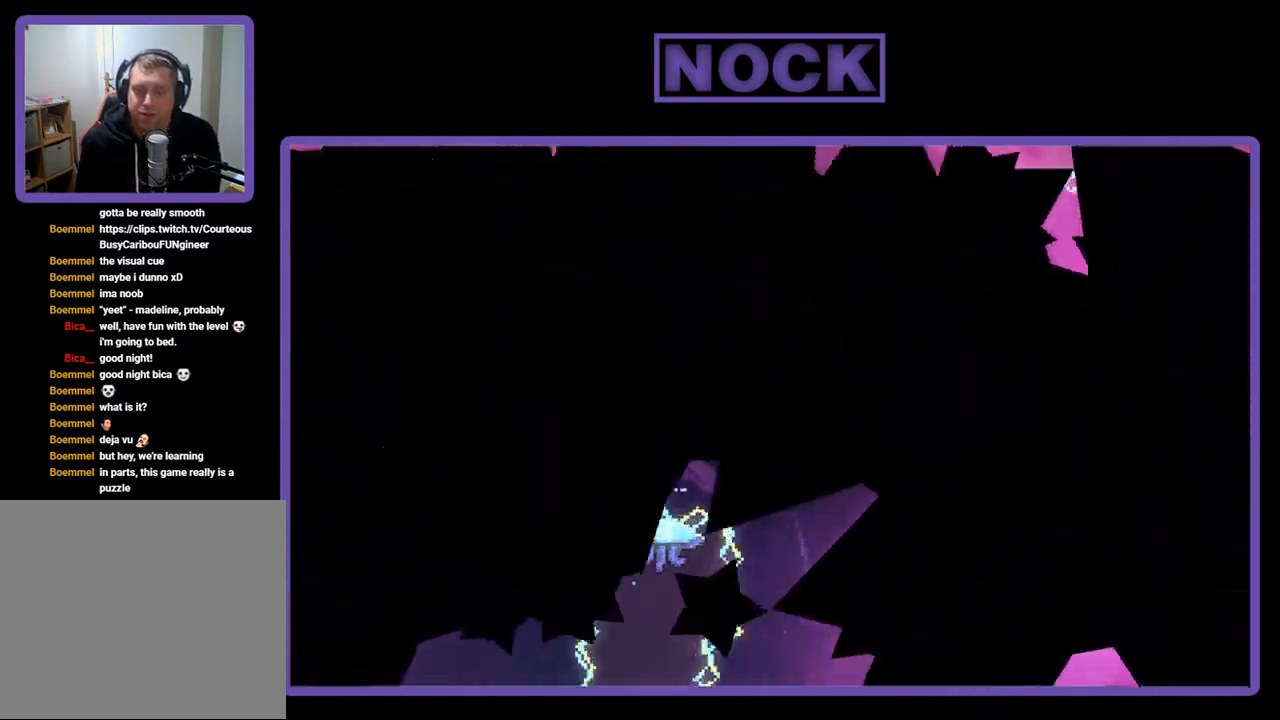
{"buttons": ["R2", "DPAD_RIGHT"], "right_stick": "center", "events": [[33, "DPAD_RIGHT", "down"]]}
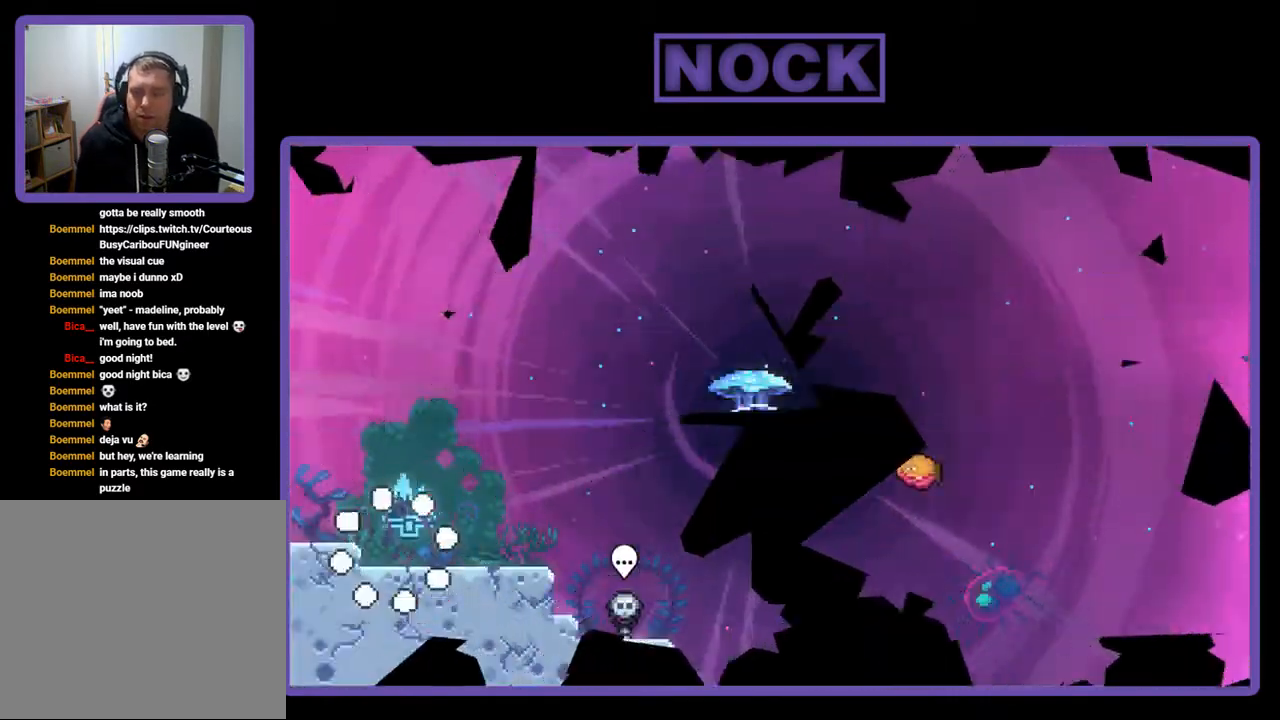
{"buttons": ["R2", "DPAD_RIGHT"], "right_stick": "center", "events": []}
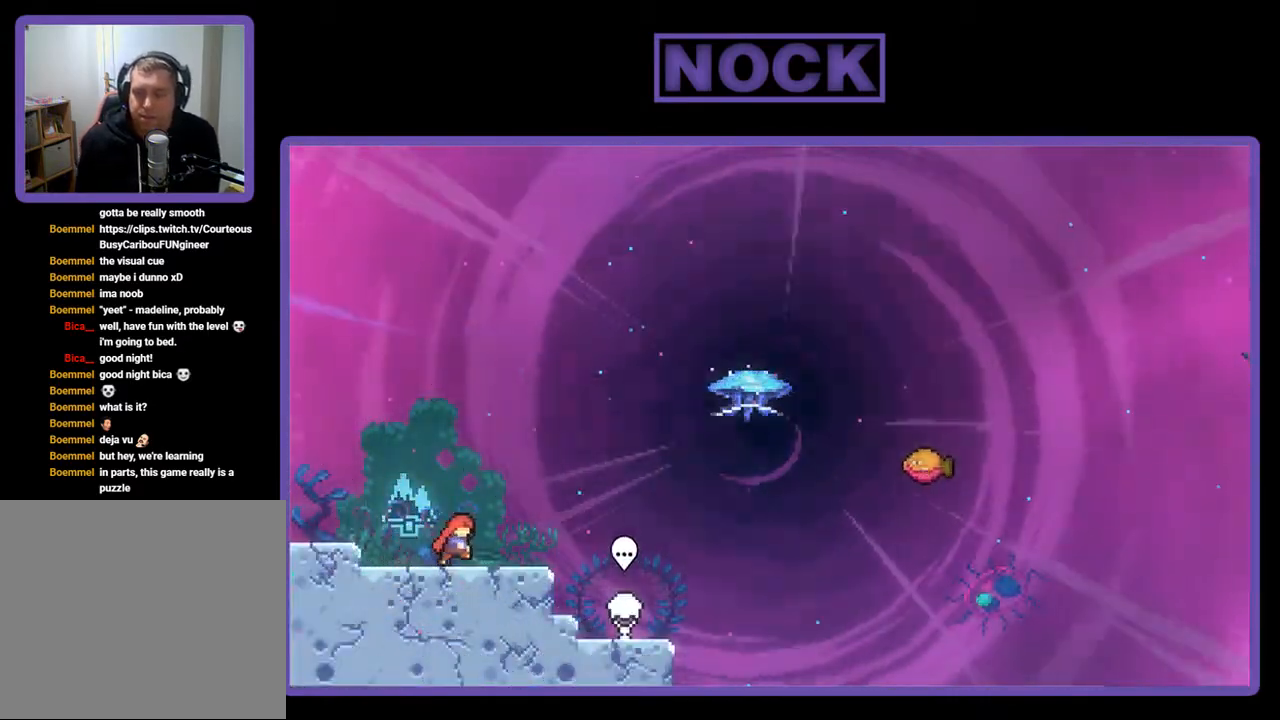
{"buttons": ["CROSS", "R2", "DPAD_UP", "DPAD_RIGHT"], "right_stick": "center", "events": [[300, "CROSS", "down"], [433, "DPAD_UP", "down"]]}
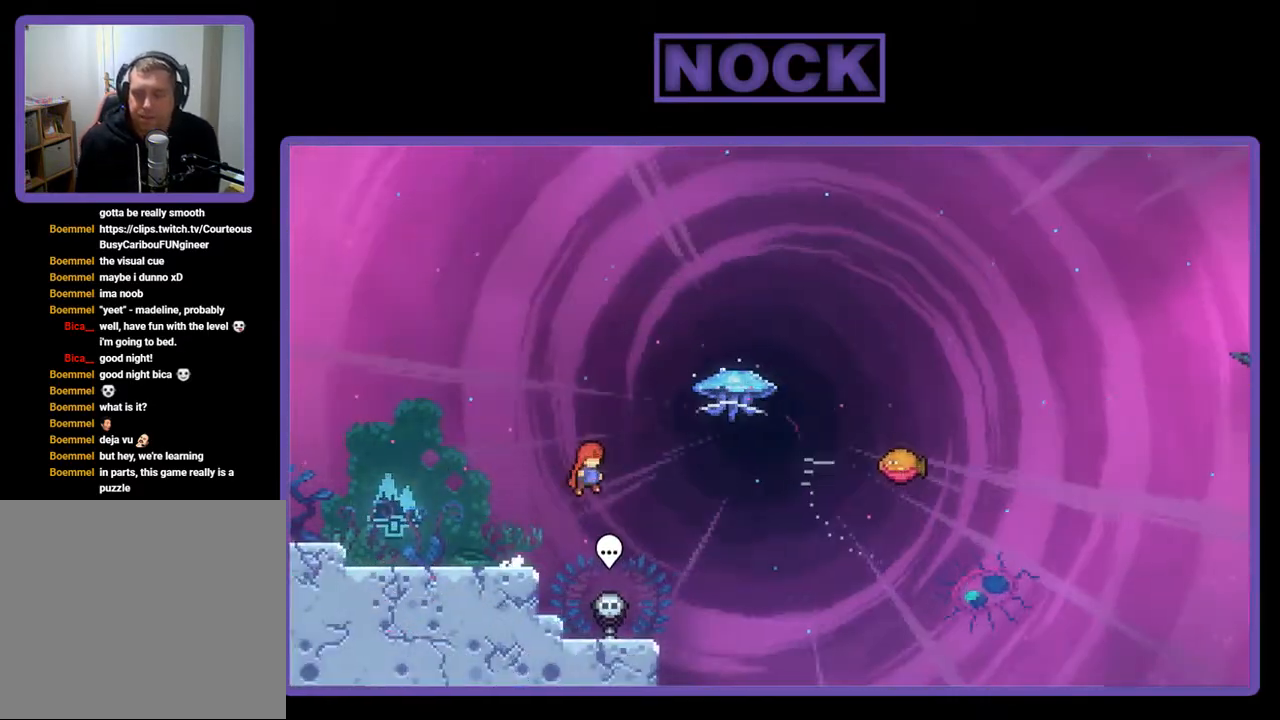
{"buttons": ["R2", "DPAD_RIGHT"], "right_stick": "center", "events": [[33, "CROSS", "up"], [167, "CIRCLE", "down"], [367, "DPAD_UP", "up"], [400, "CIRCLE", "up"]]}
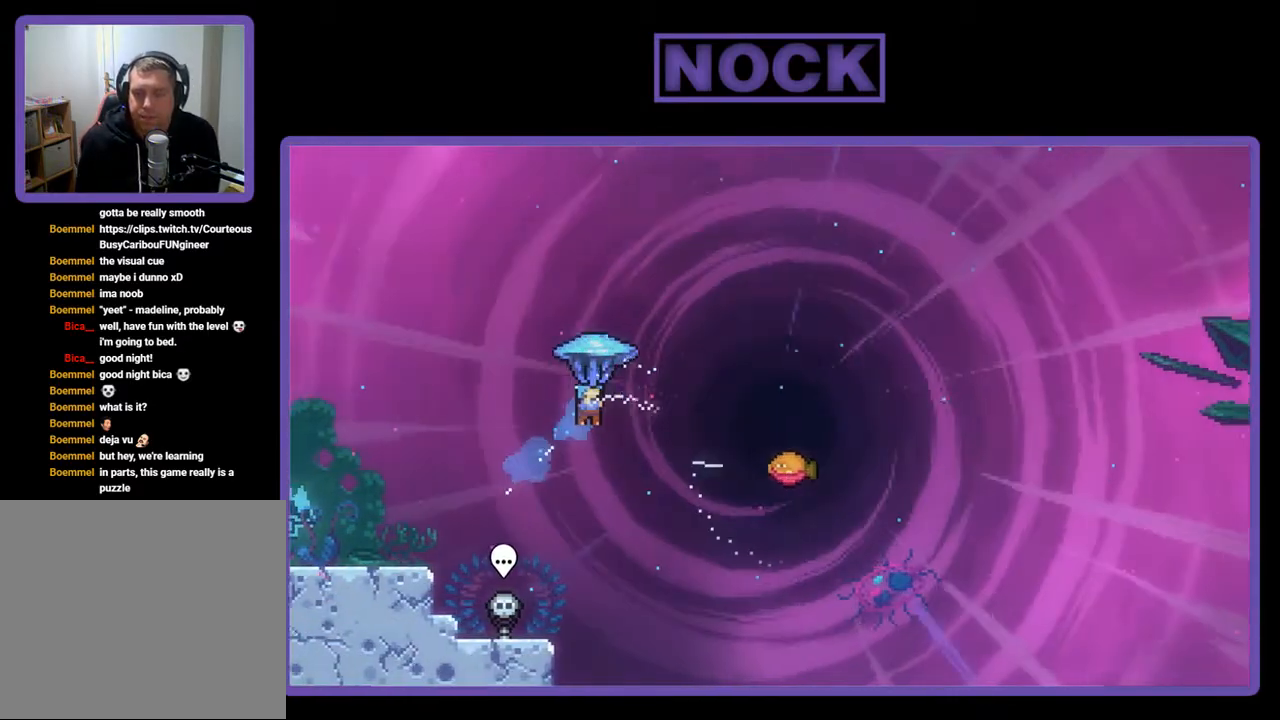
{"buttons": ["R2", "DPAD_RIGHT"], "right_stick": "center", "events": []}
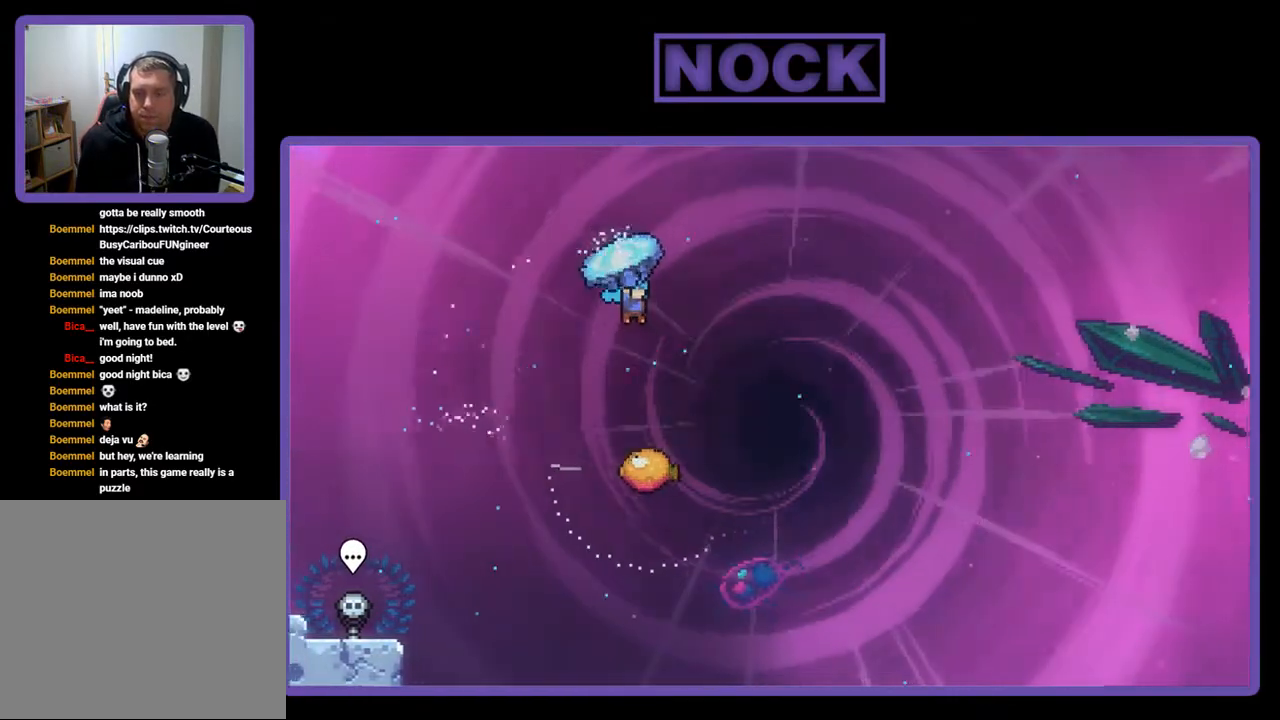
{"buttons": ["R2"], "right_stick": "center", "events": [[167, "DPAD_RIGHT", "up"]]}
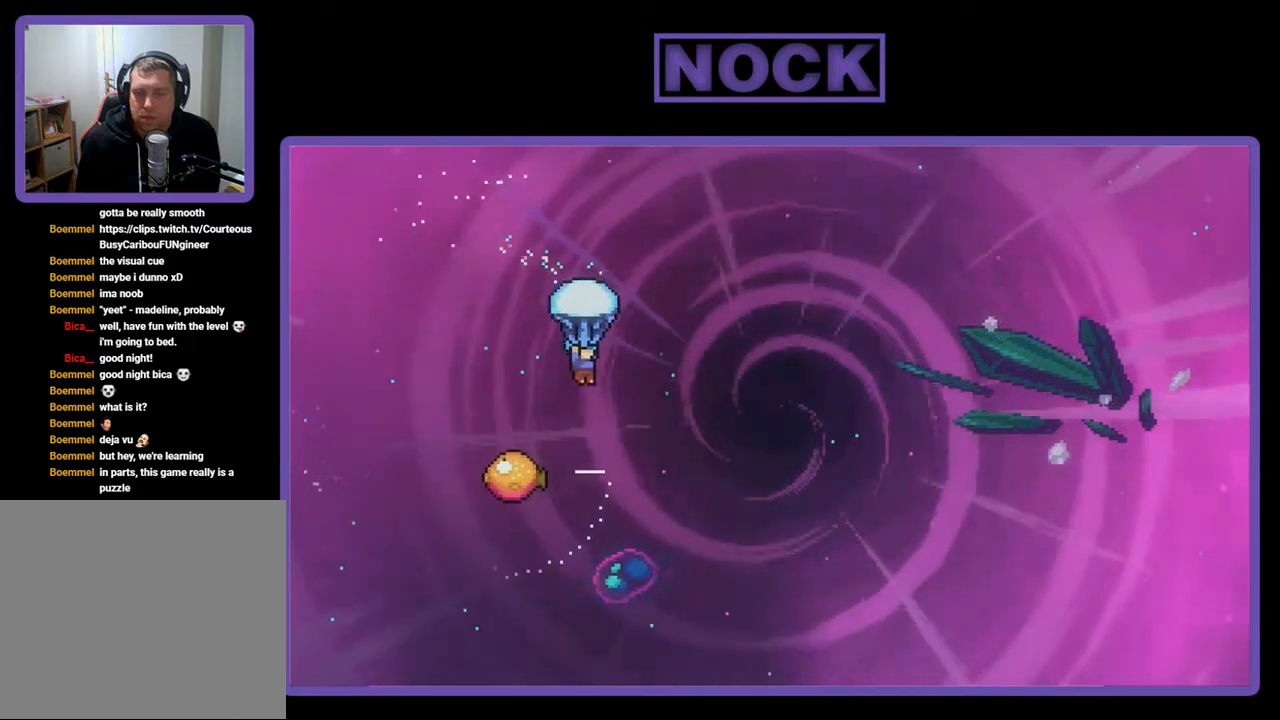
{"buttons": ["R2"], "right_stick": "center", "events": []}
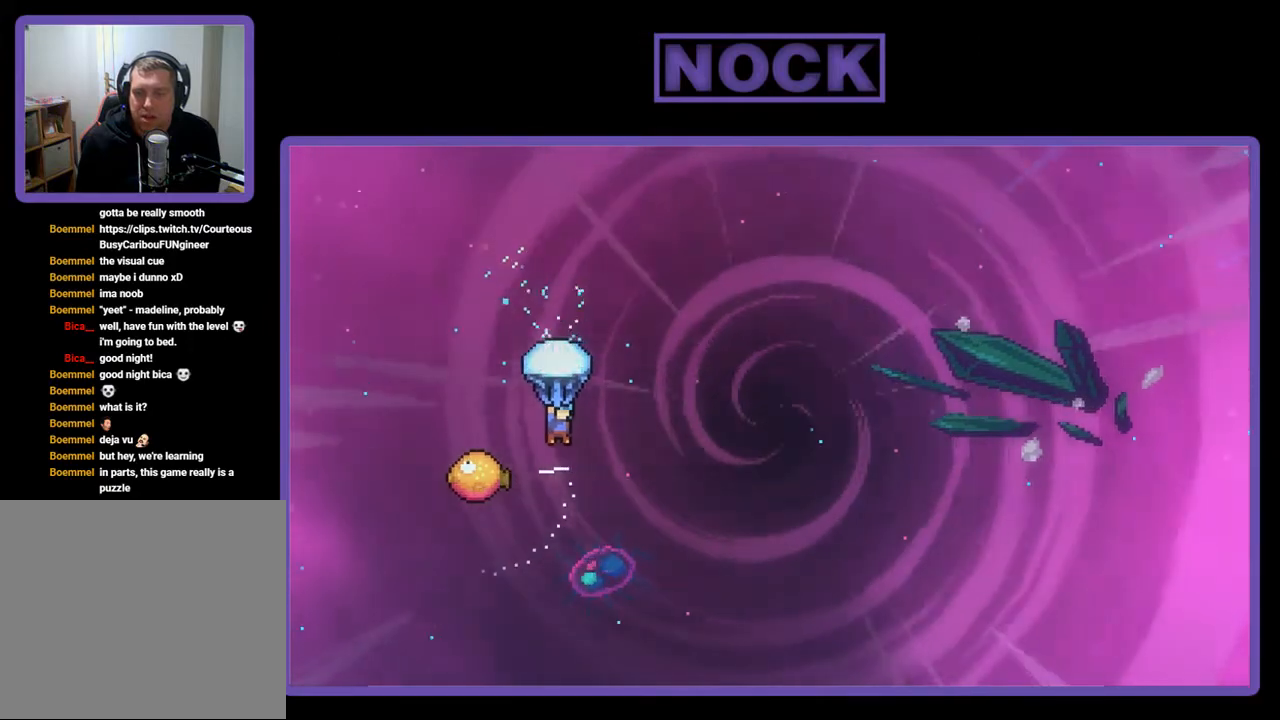
{"buttons": ["R2", "DPAD_RIGHT"], "right_stick": "center", "events": [[167, "DPAD_LEFT", "down"], [433, "DPAD_LEFT", "up"], [500, "DPAD_RIGHT", "down"]]}
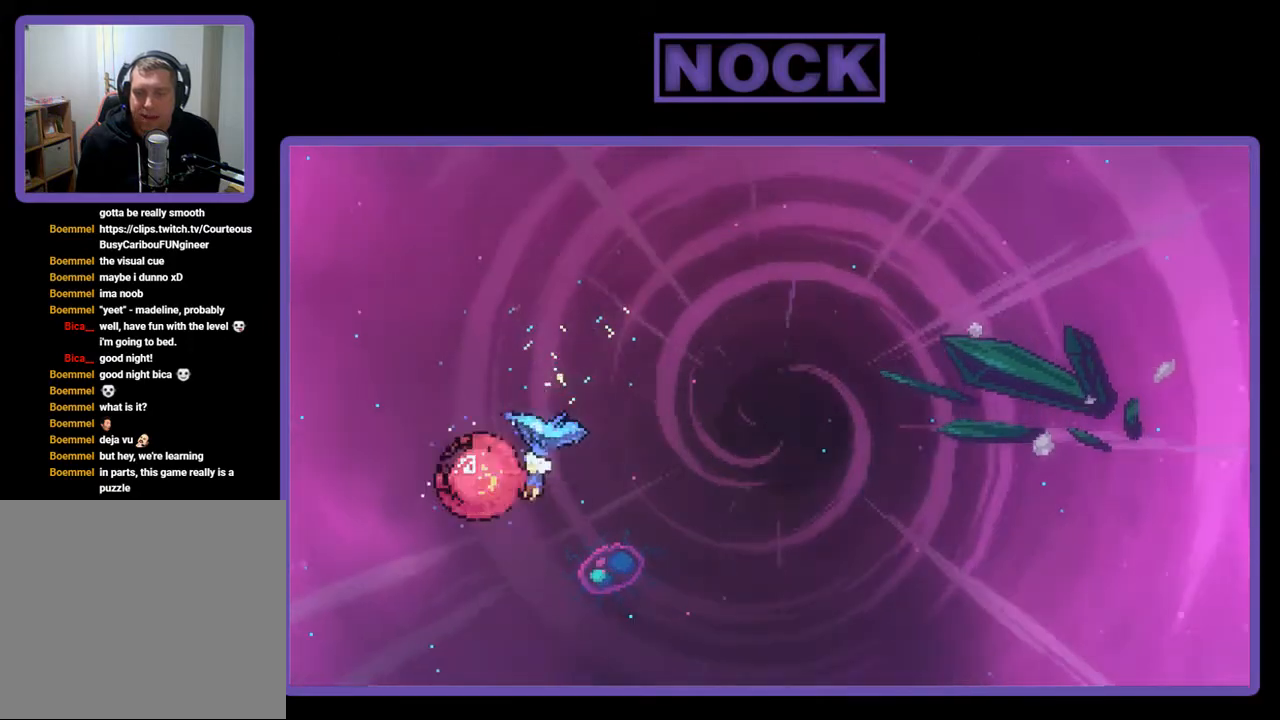
{"buttons": ["R2", "DPAD_RIGHT"], "right_stick": "center", "events": []}
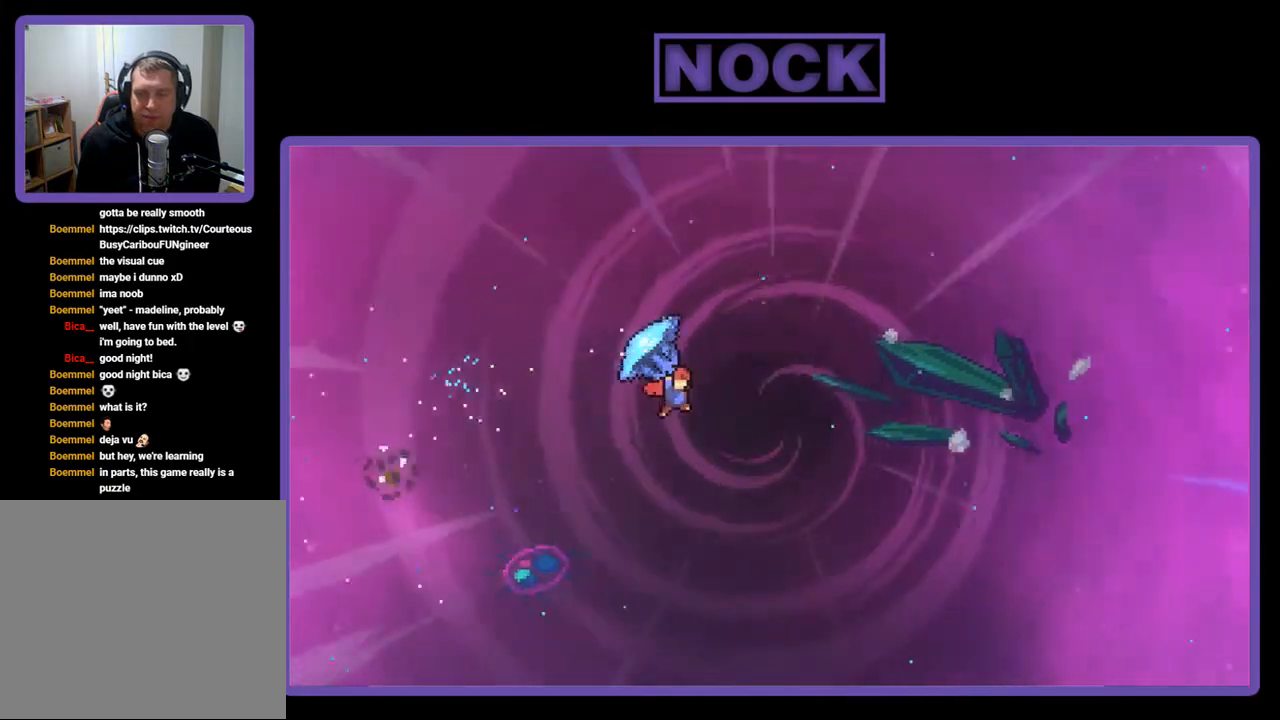
{"buttons": ["R2", "DPAD_RIGHT"], "right_stick": "center", "events": []}
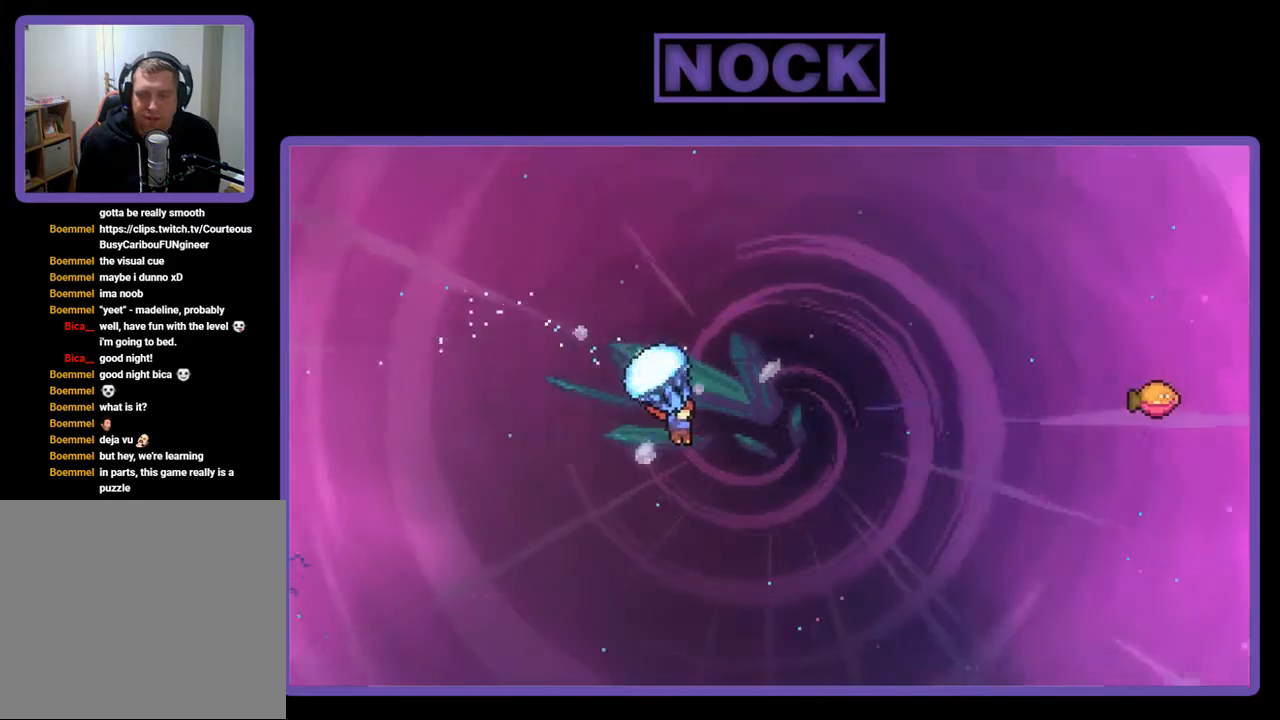
{"buttons": ["CIRCLE", "R2", "DPAD_UP", "DPAD_RIGHT"], "right_stick": "center", "events": [[233, "DPAD_UP", "down"], [233, "R2", "up"], [300, "DPAD_RIGHT", "up"], [333, "R2", "down"], [367, "CIRCLE", "down"], [433, "DPAD_RIGHT", "down"]]}
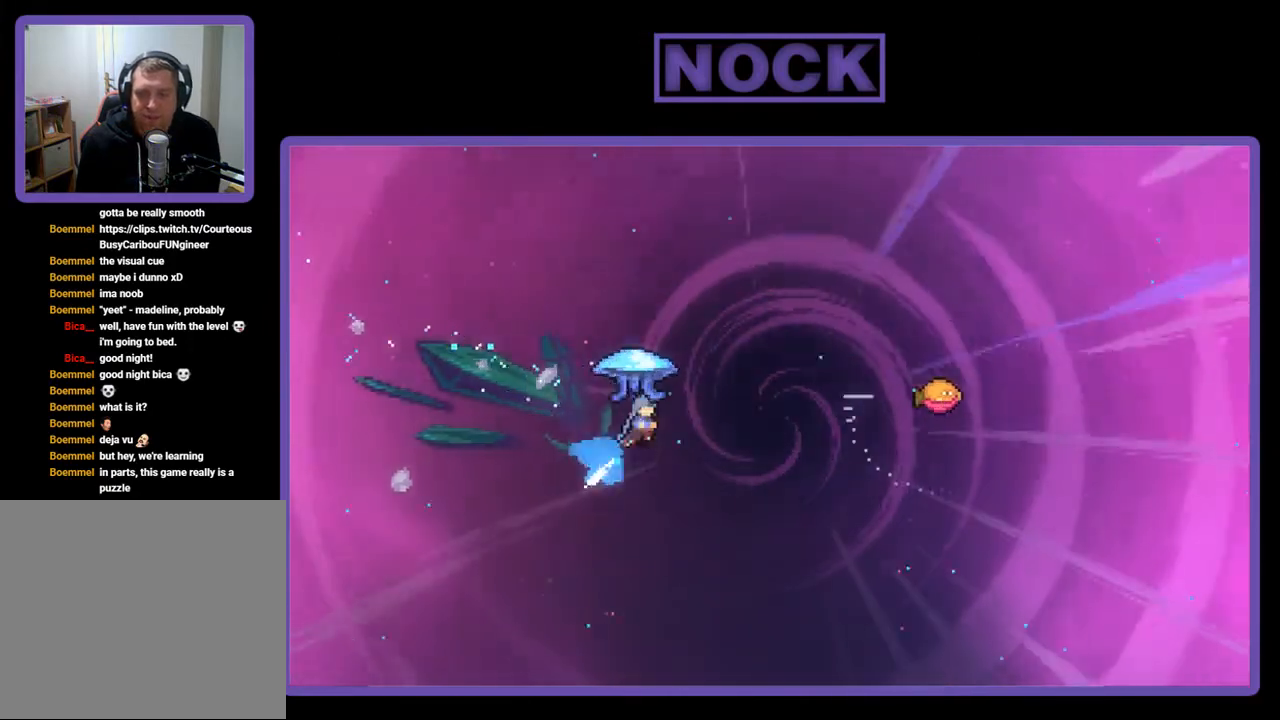
{"buttons": ["R2", "DPAD_UP", "DPAD_RIGHT"], "right_stick": "center", "events": [[367, "CIRCLE", "up"]]}